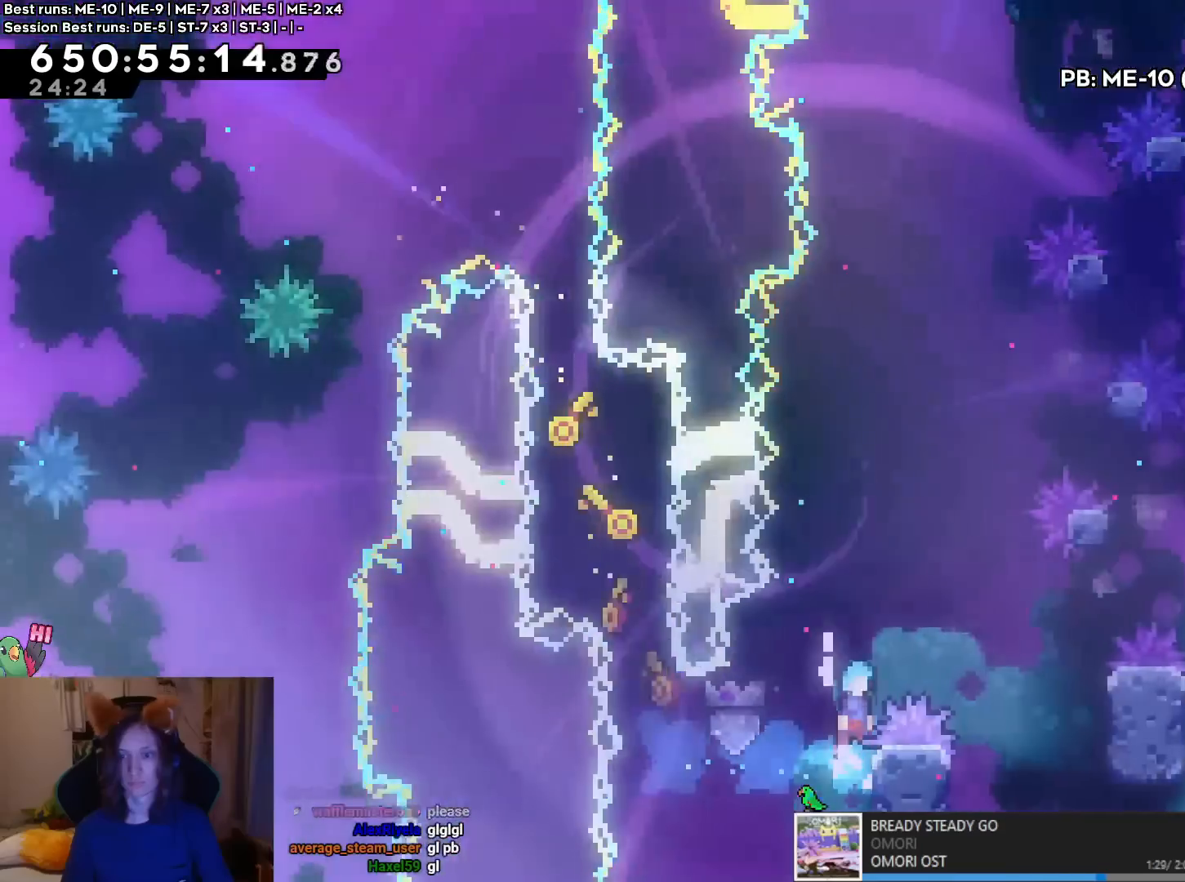
Gameplay with a controller (Nintendo layout); each line is a JSON object with the inputs held at the frame after it. "events" lists button and stick changes between this image and that frame as [ms after this image, input, new state], when the widget could be followed in between. Not read: L1 L3 R1 R3.
{"buttons": [], "left_stick": "left", "right_stick": "center", "events": [[200, "L2", "down"], [250, "L2", "up"], [384, "B", "up"], [384, "left_stick", "center"], [500, "left_stick", "left"]]}
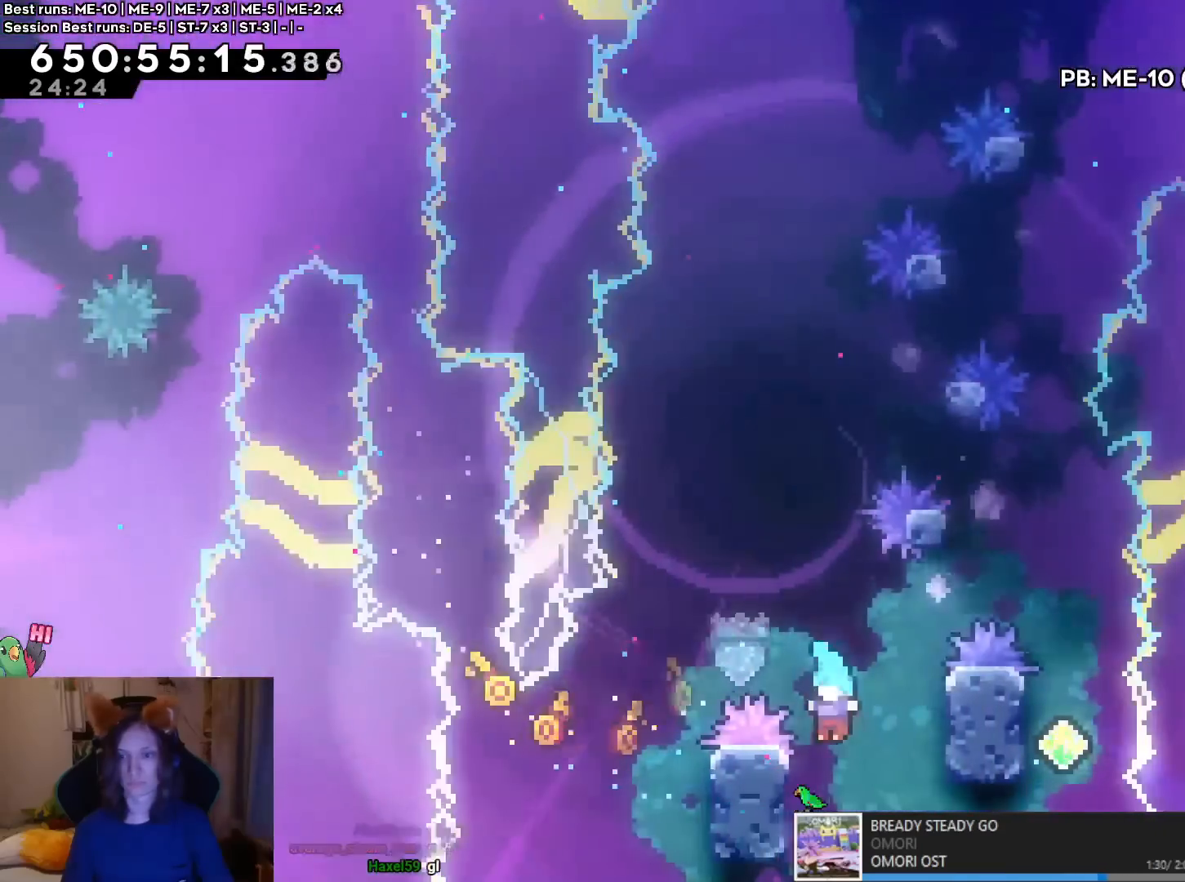
{"buttons": ["B"], "left_stick": "right", "right_stick": "center", "events": [[134, "B", "down"], [184, "left_stick", "right"], [301, "B", "up"], [351, "B", "down"]]}
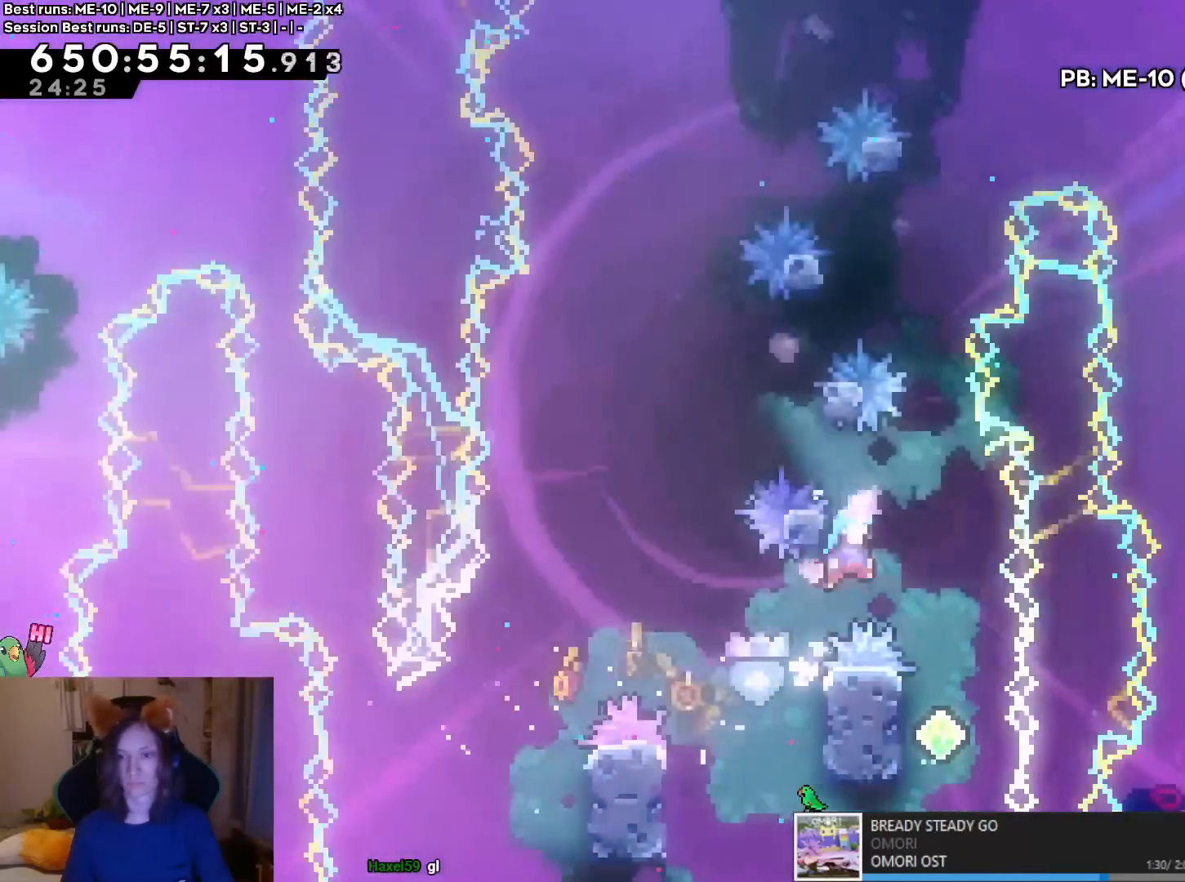
{"buttons": ["B"], "left_stick": "left", "right_stick": "center", "events": [[183, "left_stick", "center"], [434, "left_stick", "left"]]}
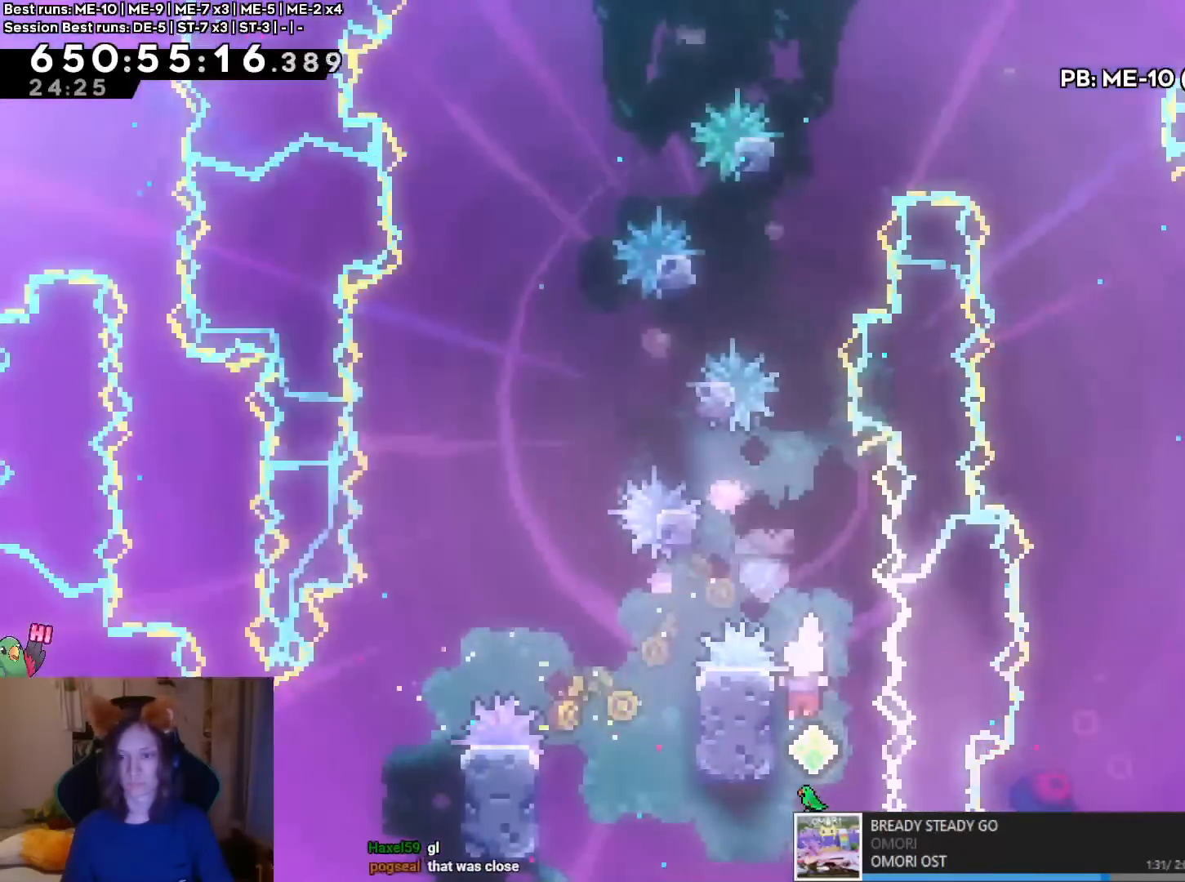
{"buttons": [], "left_stick": "center", "right_stick": "center", "events": [[134, "B", "up"], [184, "left_stick", "center"]]}
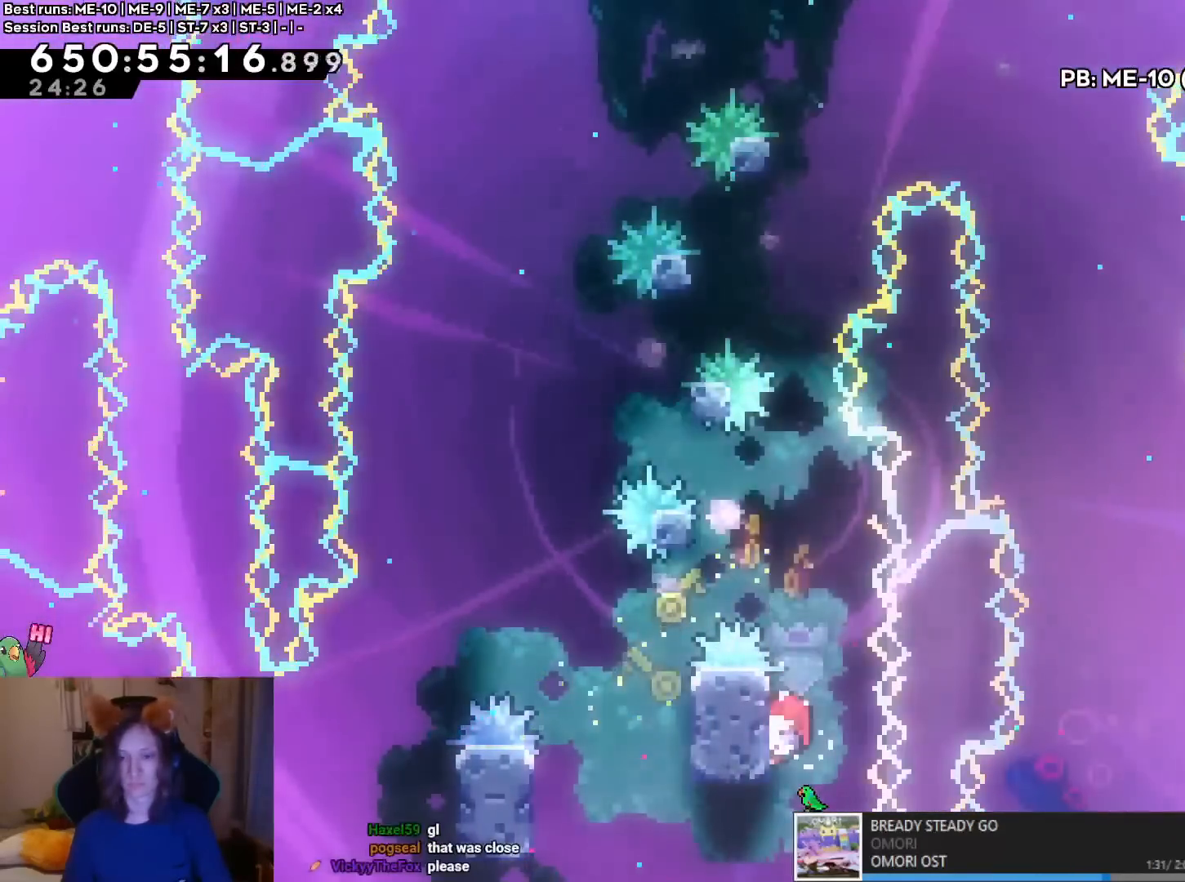
{"buttons": [], "left_stick": "center", "right_stick": "center", "events": []}
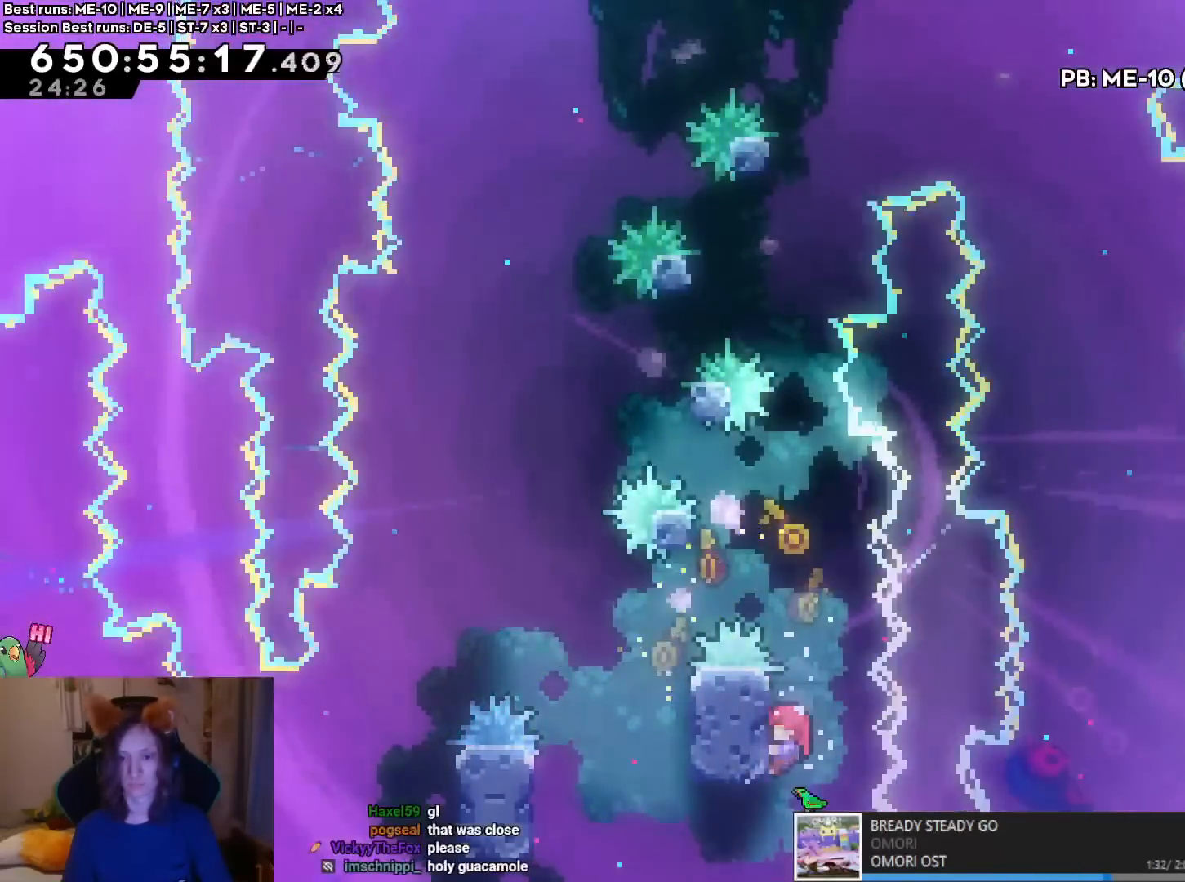
{"buttons": [], "left_stick": "center", "right_stick": "center", "events": []}
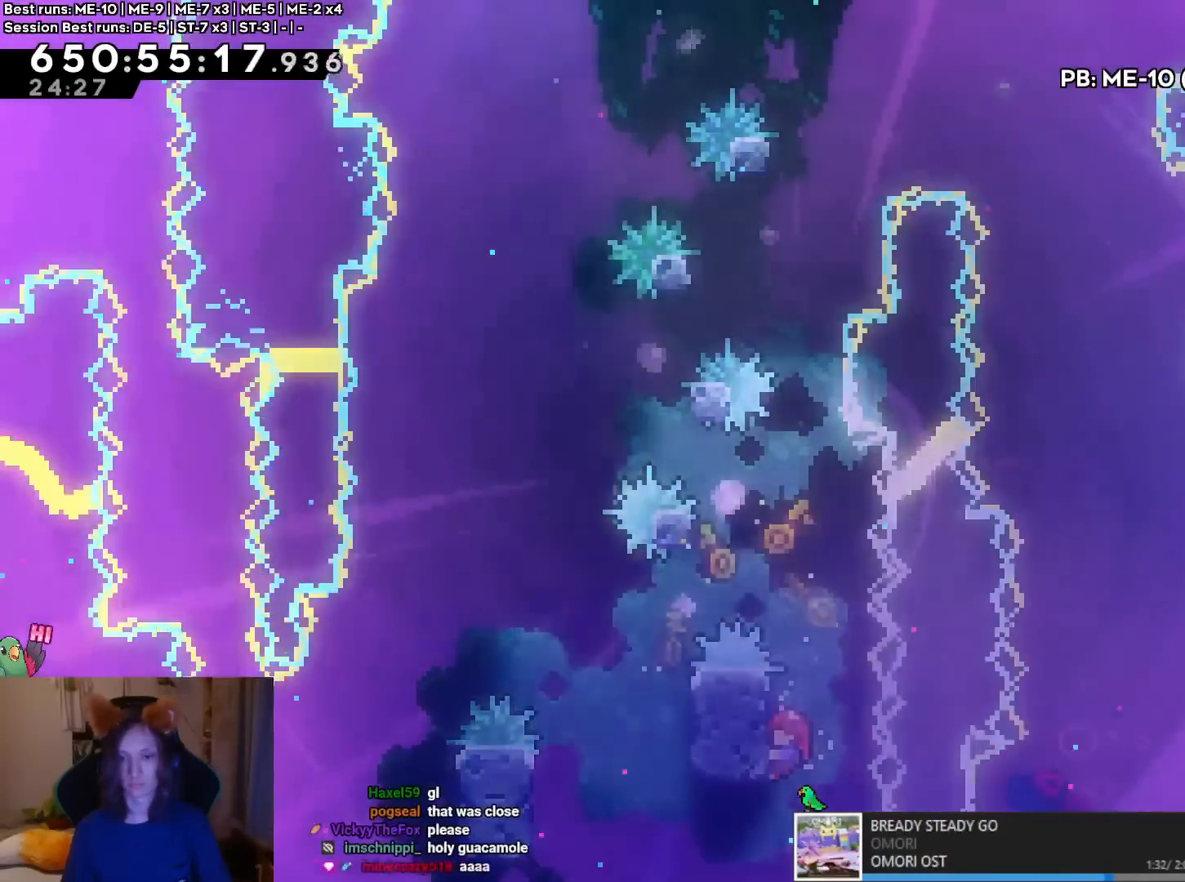
{"buttons": [], "left_stick": "center", "right_stick": "center", "events": []}
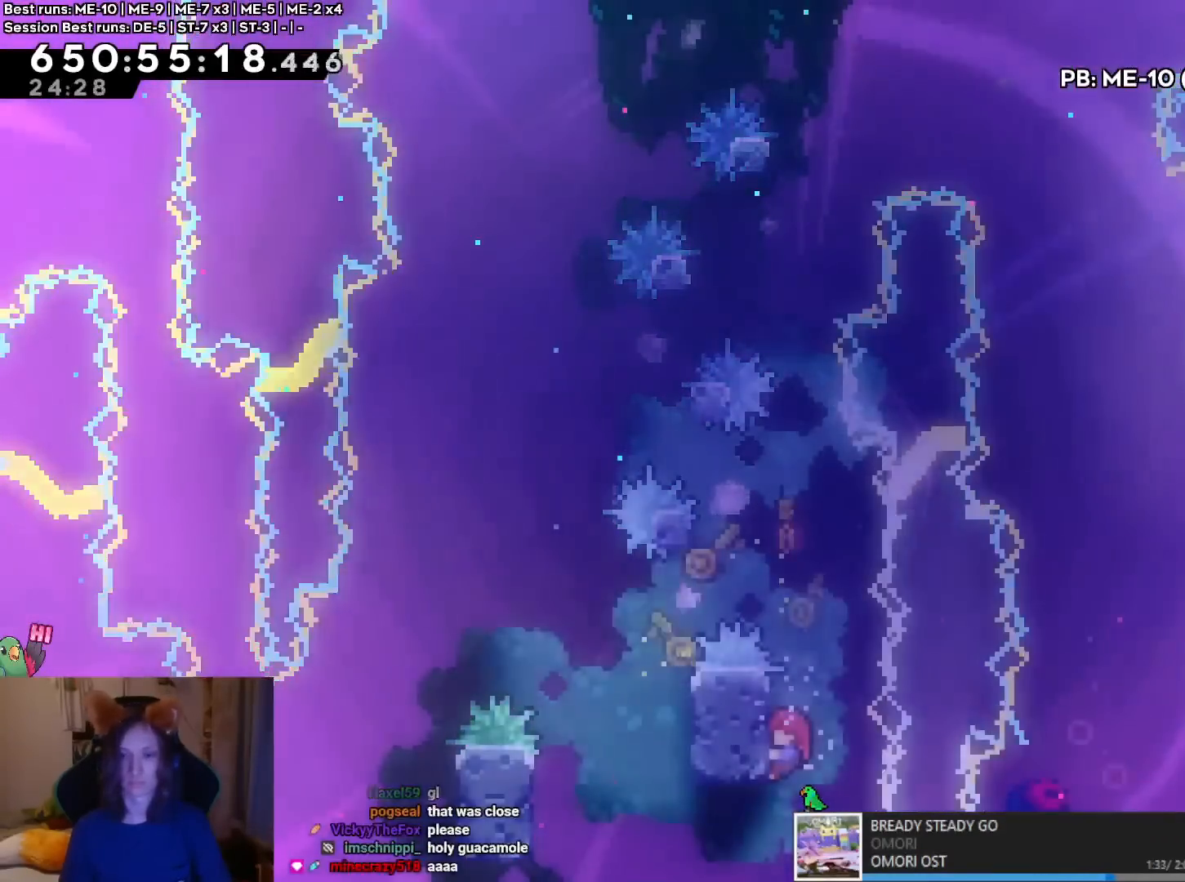
{"buttons": [], "left_stick": "center", "right_stick": "center", "events": []}
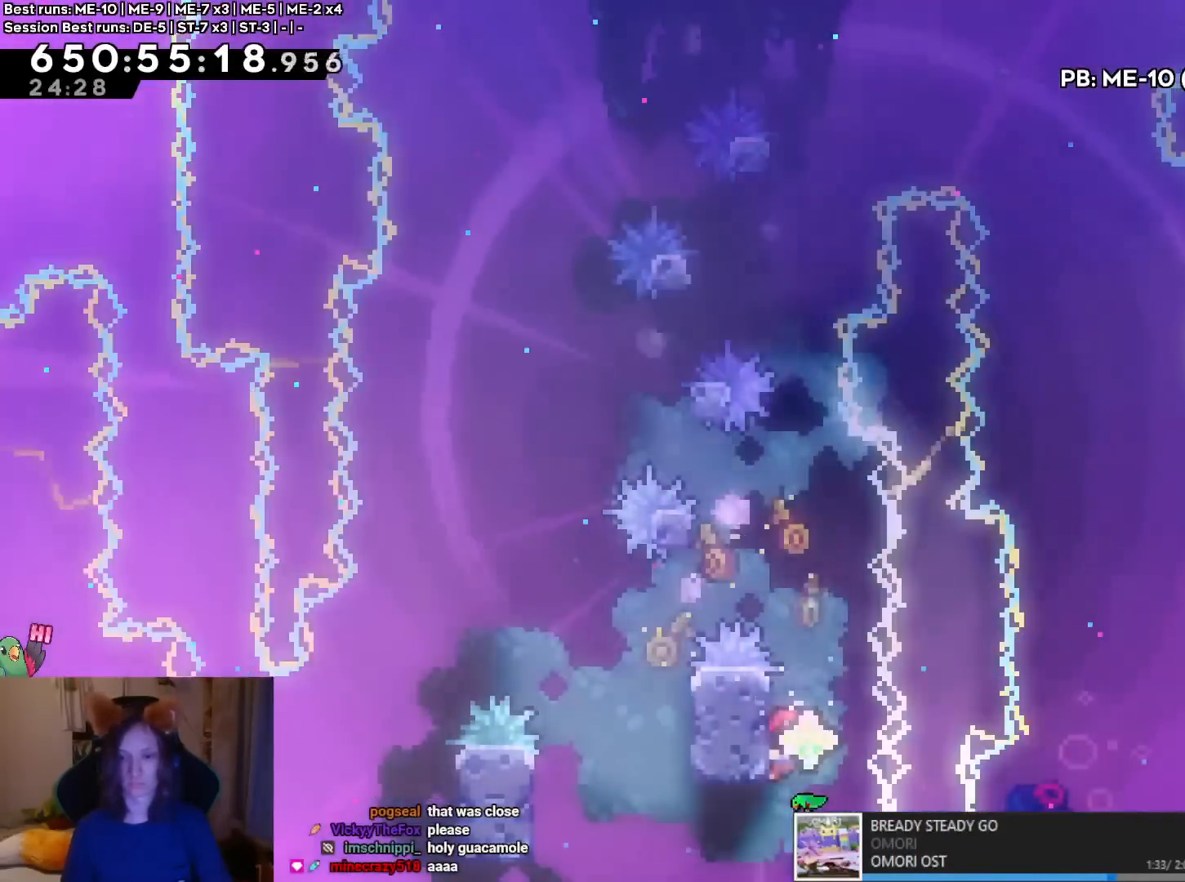
{"buttons": [], "left_stick": "up", "right_stick": "center", "events": [[334, "Y", "down"], [334, "left_stick", "up"], [434, "Y", "up"]]}
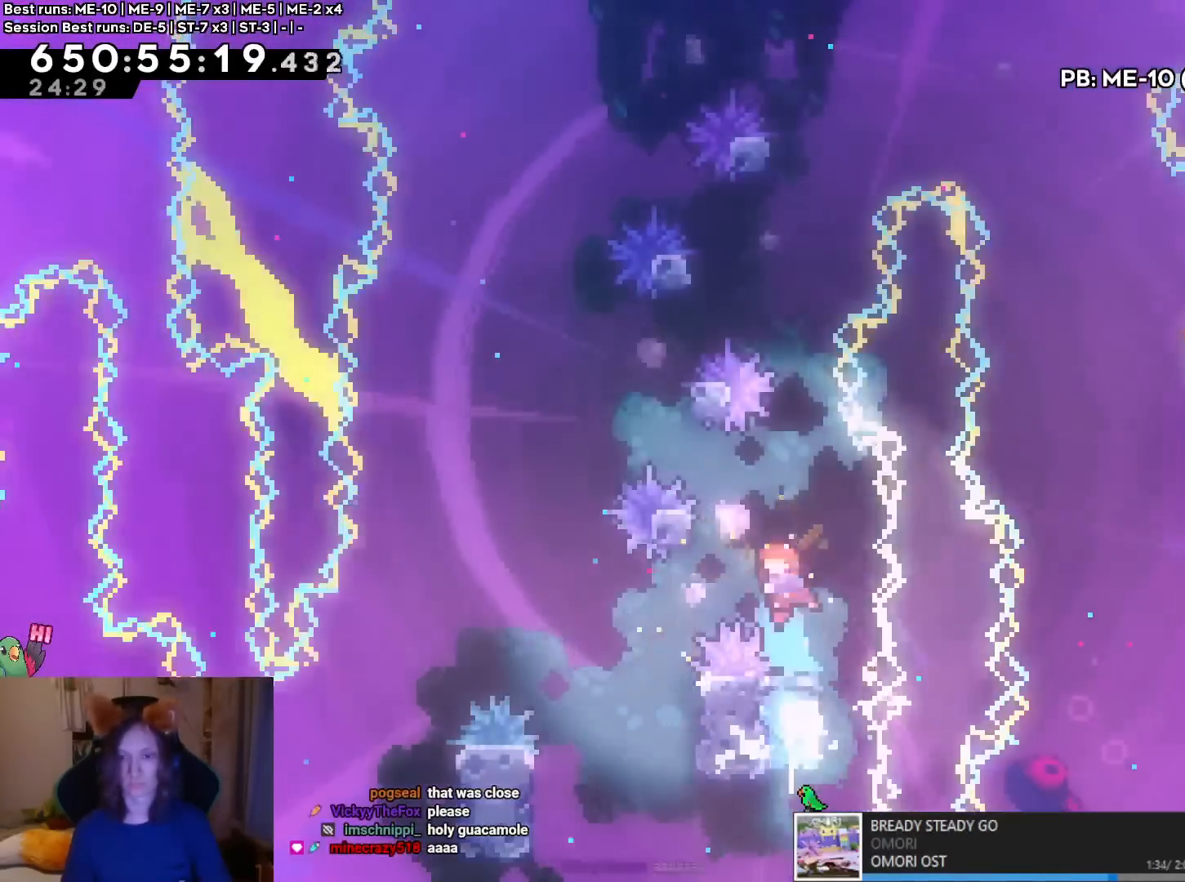
{"buttons": [], "left_stick": "up", "right_stick": "center", "events": [[17, "left_stick", "up-left"], [334, "left_stick", "up"]]}
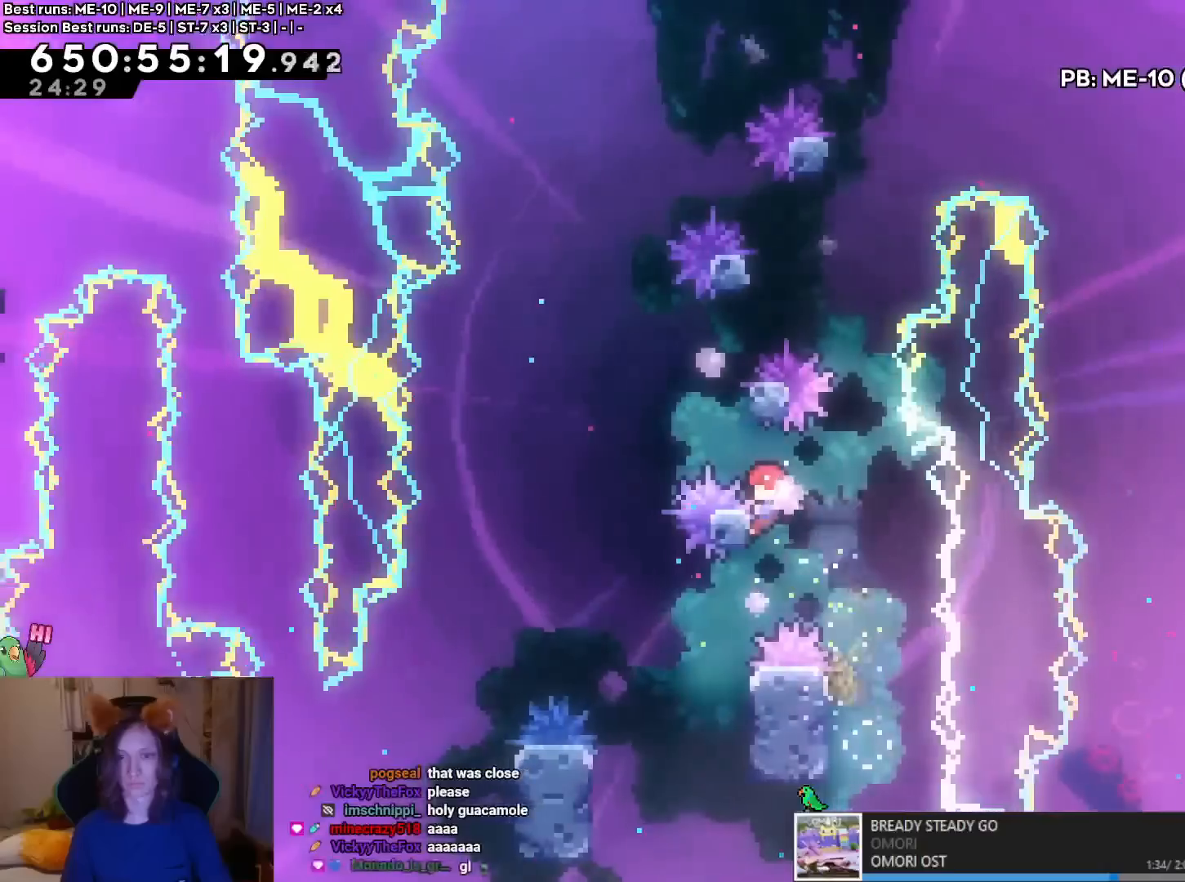
{"buttons": ["B"], "left_stick": "right", "right_stick": "center", "events": [[100, "left_stick", "up-left"], [167, "B", "down"], [300, "left_stick", "right"]]}
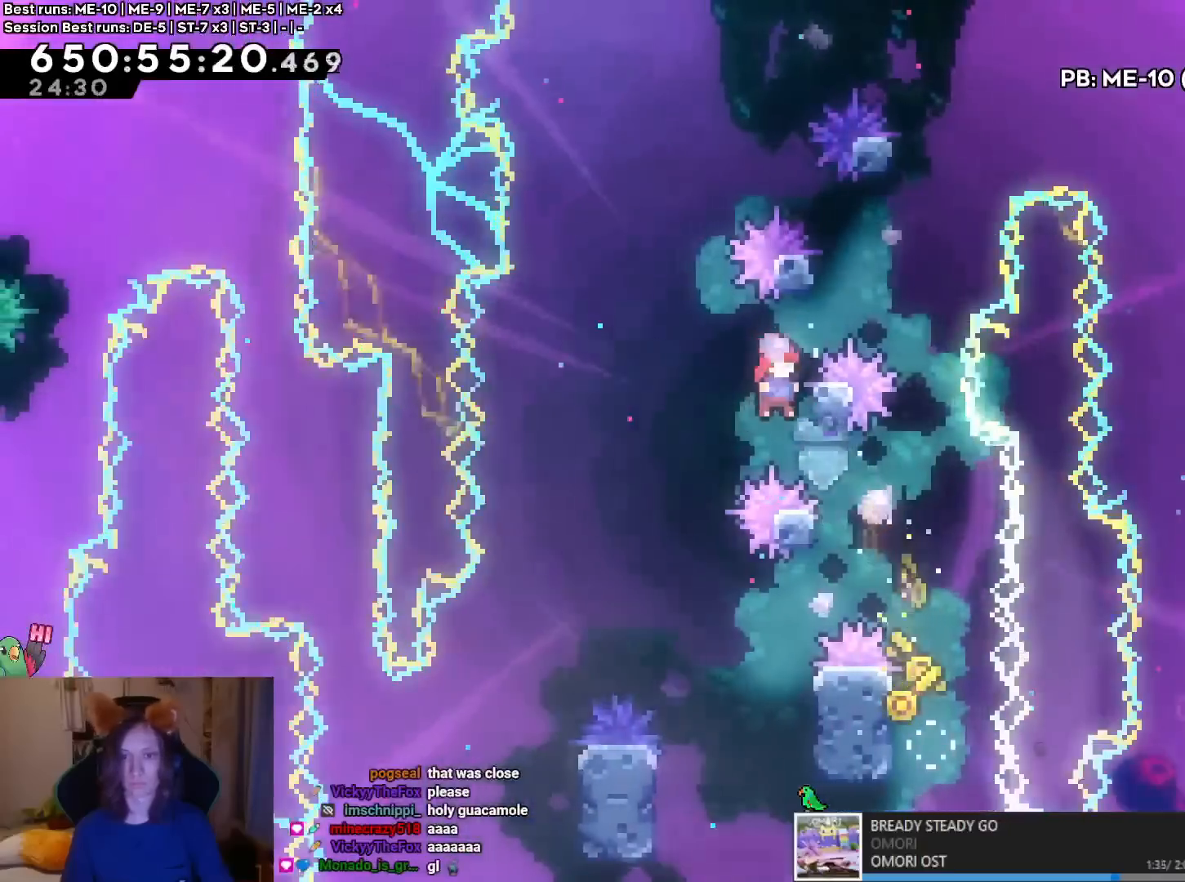
{"buttons": ["B"], "left_stick": "right", "right_stick": "center", "events": [[201, "B", "up"], [201, "left_stick", "up"], [401, "B", "down"], [401, "left_stick", "right"]]}
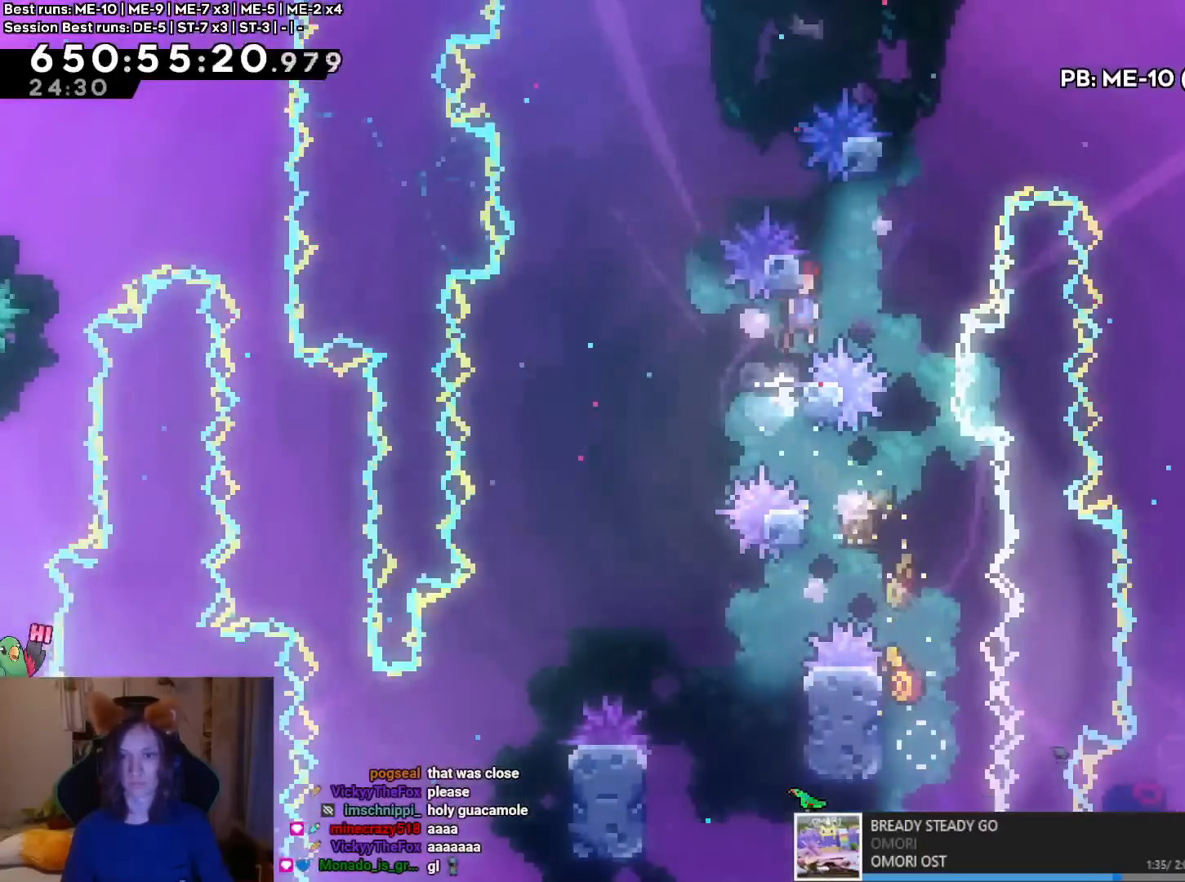
{"buttons": [], "left_stick": "right", "right_stick": "center", "events": [[83, "left_stick", "up-left"], [384, "B", "up"], [434, "left_stick", "right"]]}
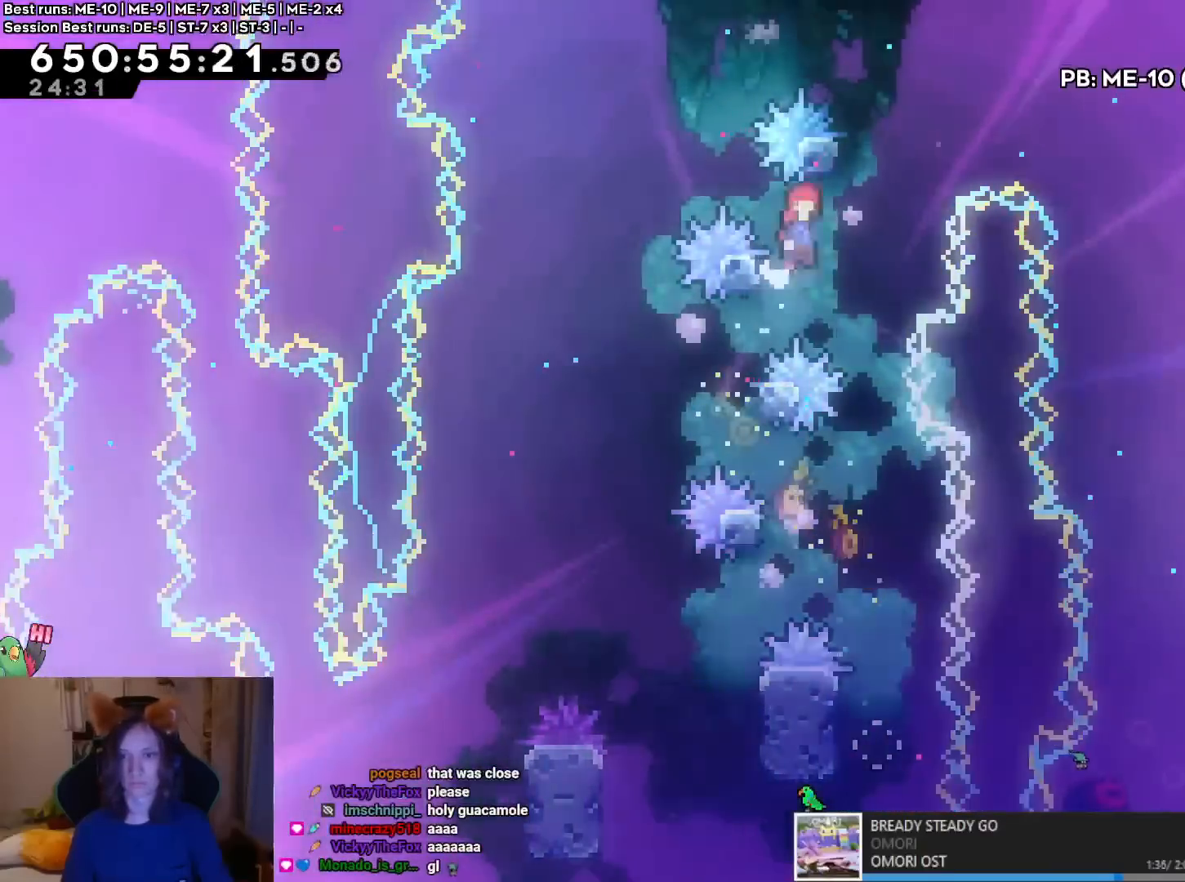
{"buttons": [], "left_stick": "left", "right_stick": "center", "events": [[17, "B", "down"], [201, "left_stick", "left"], [484, "B", "up"]]}
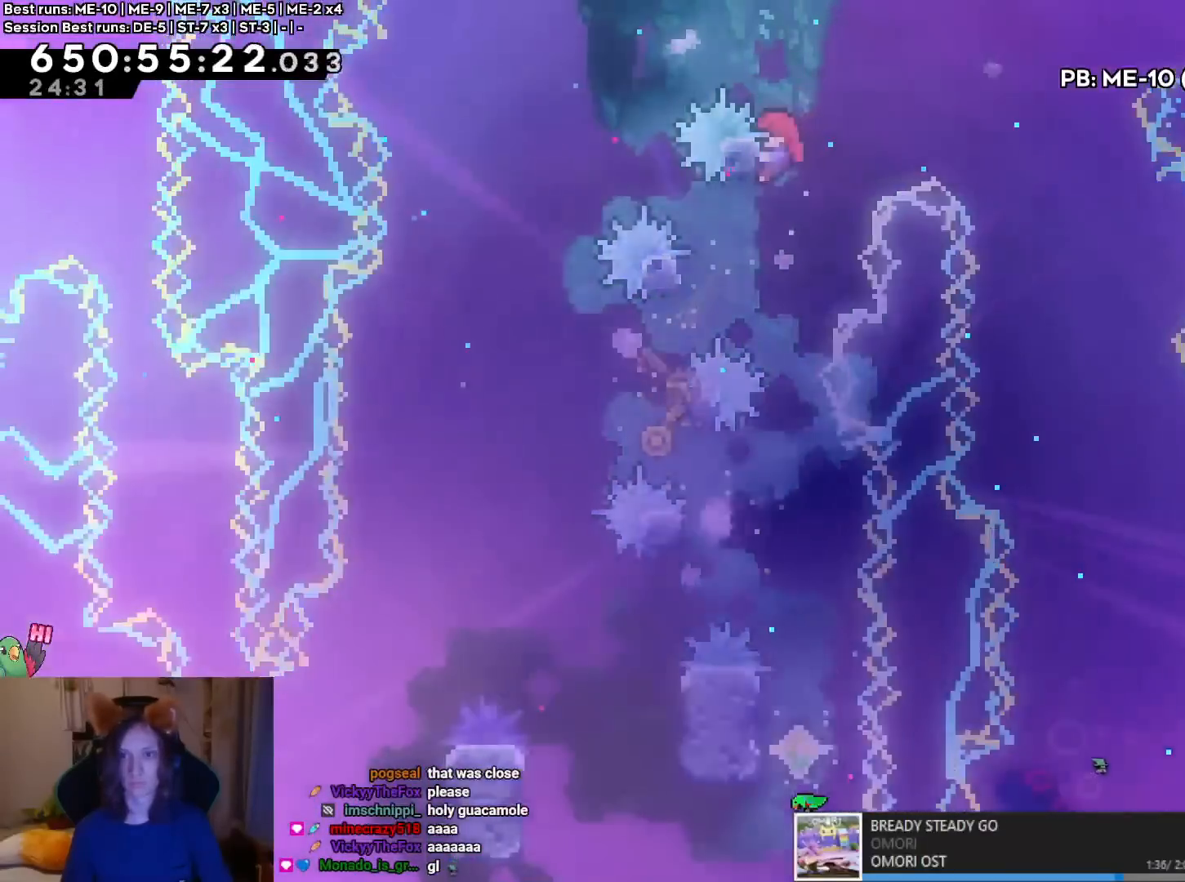
{"buttons": ["B"], "left_stick": "right", "right_stick": "center", "events": [[50, "left_stick", "right"], [83, "B", "down"]]}
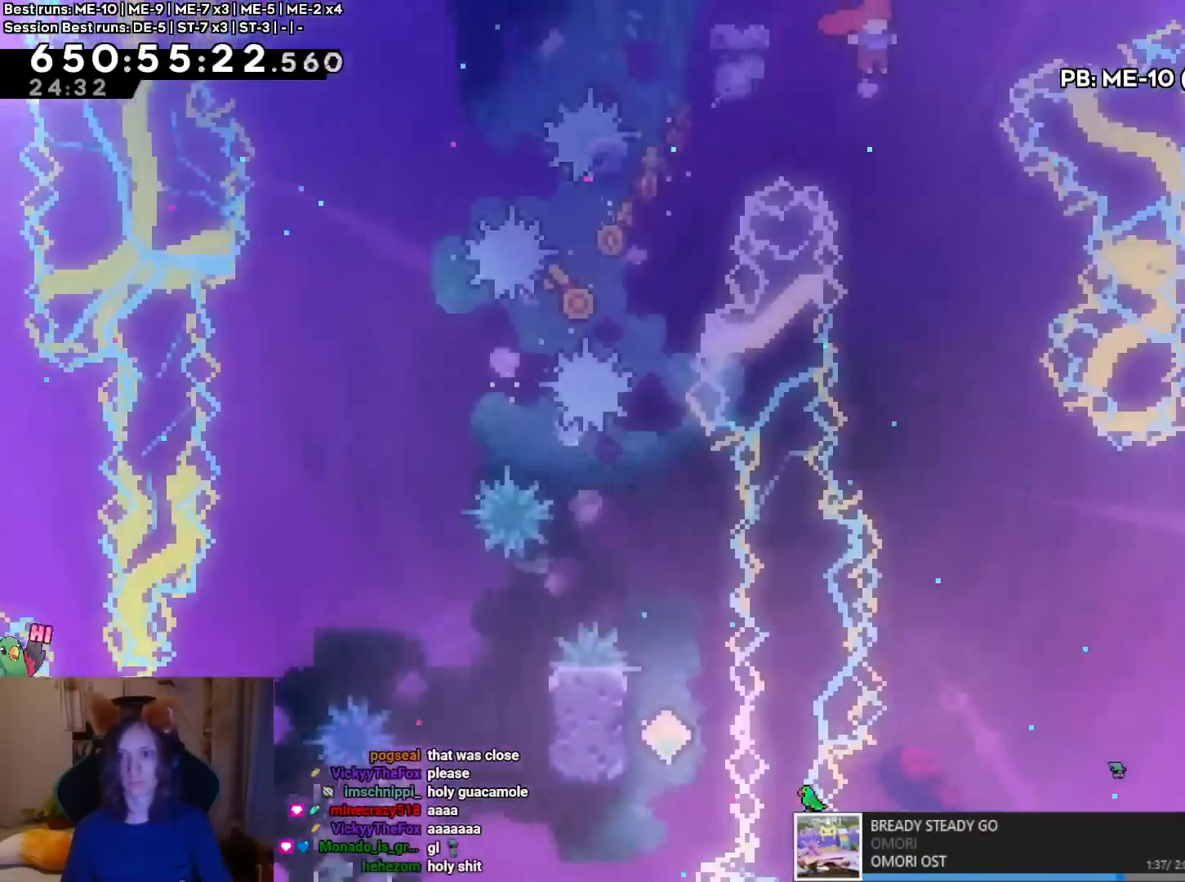
{"buttons": ["B", "L2"], "left_stick": "up-right", "right_stick": "center", "events": [[167, "left_stick", "center"], [334, "L2", "down"], [334, "left_stick", "right"], [401, "left_stick", "up-right"]]}
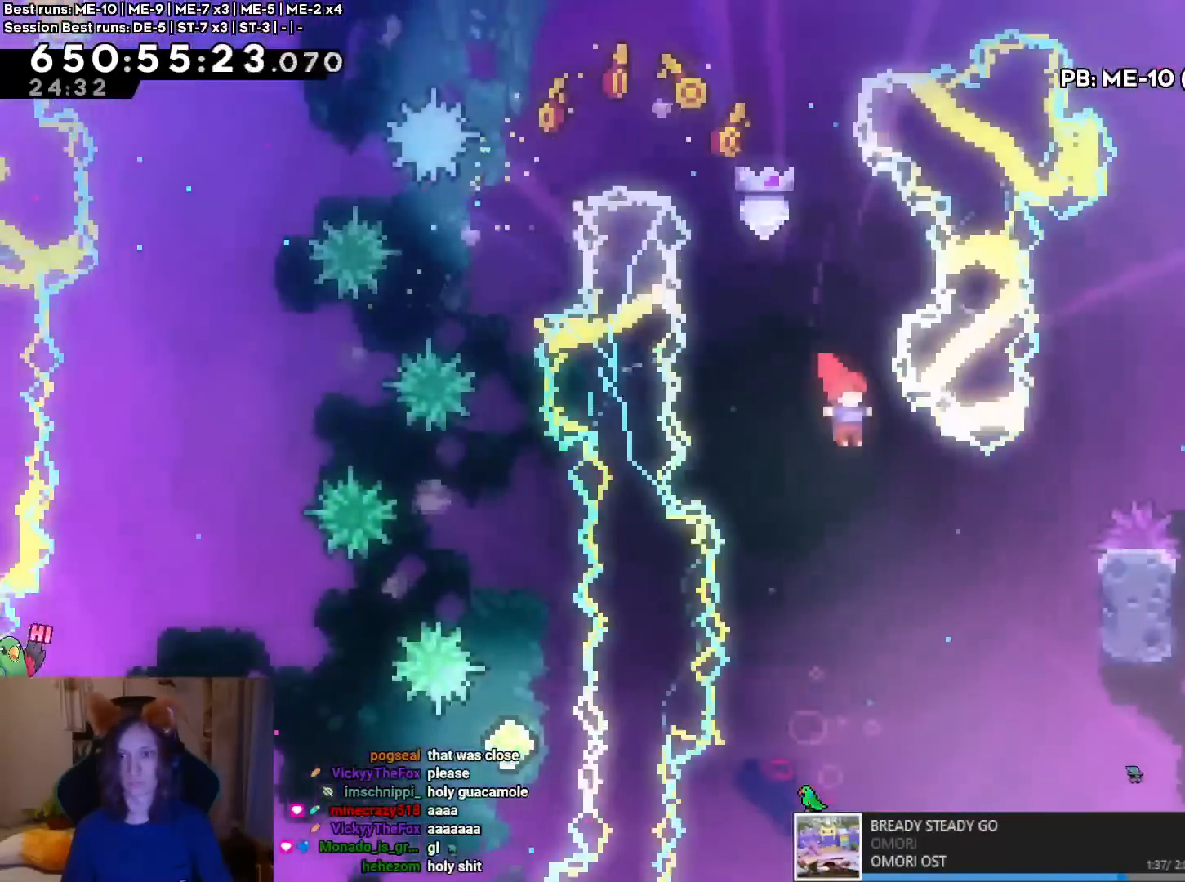
{"buttons": ["B", "L2"], "left_stick": "right", "right_stick": "center", "events": [[200, "Y", "down"], [350, "left_stick", "right"], [367, "Y", "up"]]}
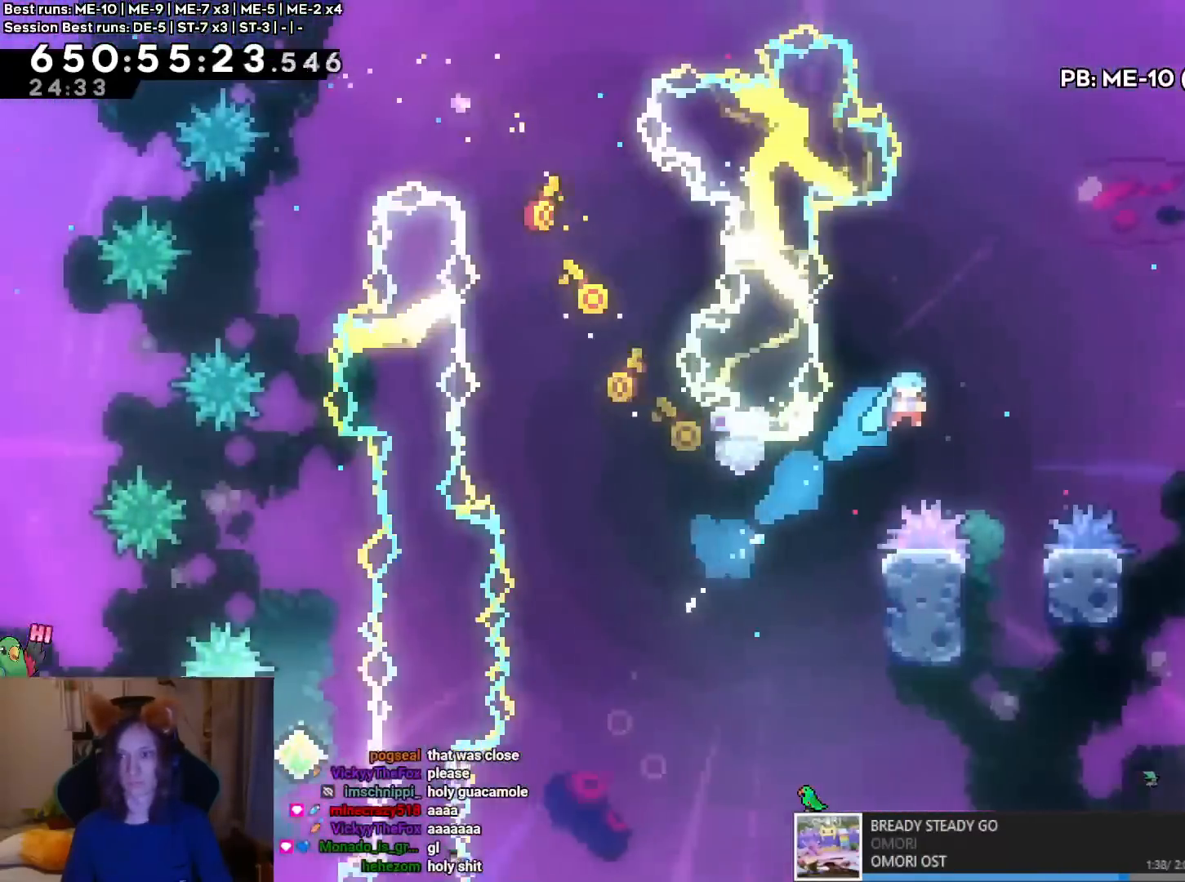
{"buttons": ["B", "L2"], "left_stick": "up-left", "right_stick": "center", "events": [[217, "left_stick", "center"], [334, "left_stick", "up-left"]]}
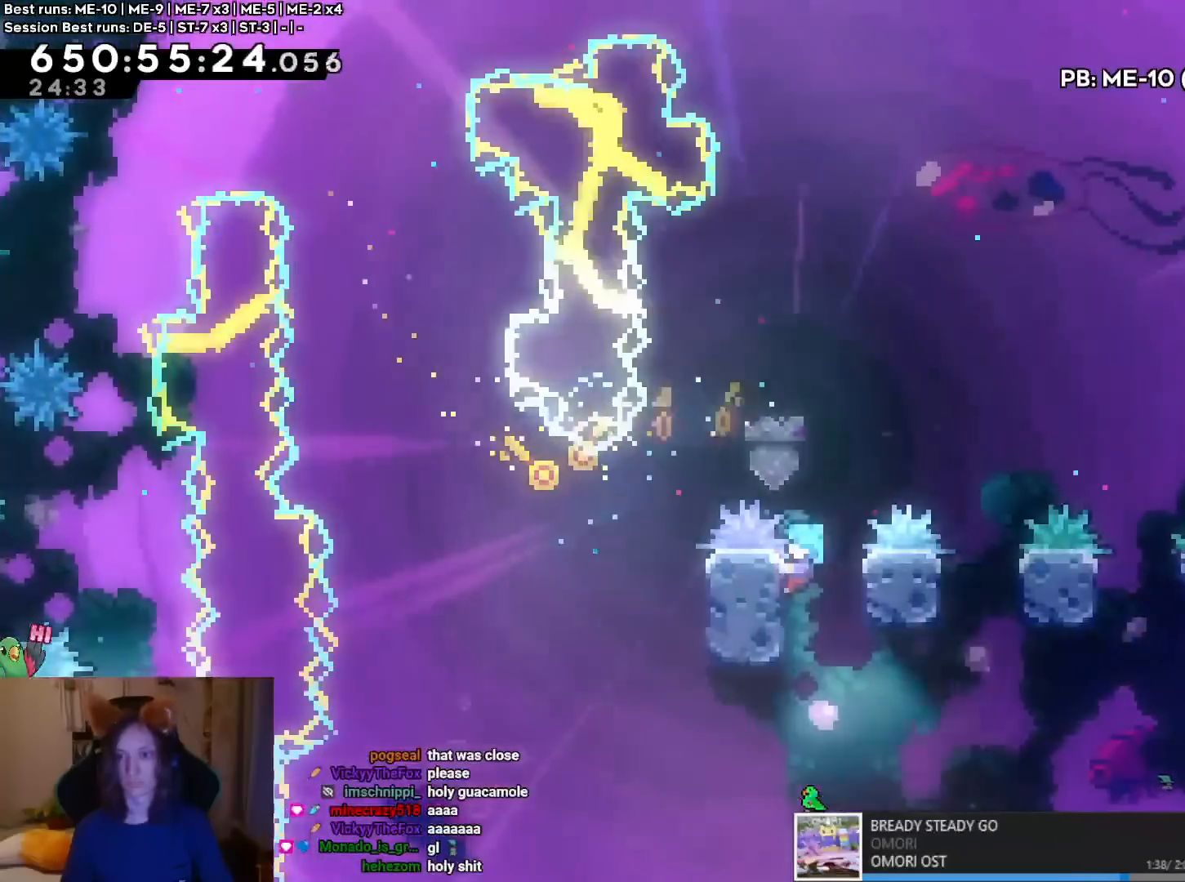
{"buttons": ["B", "L2"], "left_stick": "center", "right_stick": "center", "events": [[17, "left_stick", "up"], [117, "B", "up"], [183, "B", "down"], [183, "left_stick", "right"], [500, "left_stick", "center"]]}
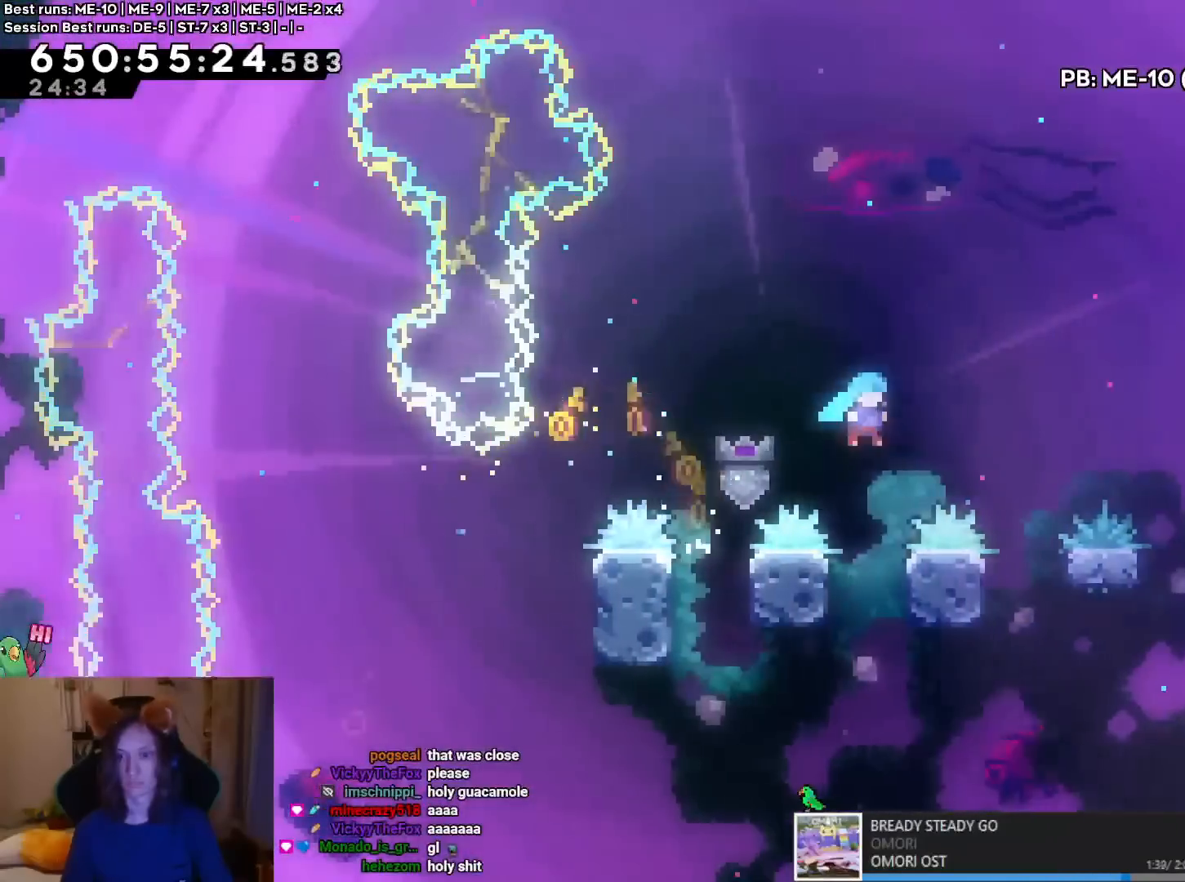
{"buttons": ["L2"], "left_stick": "up", "right_stick": "center", "events": [[234, "left_stick", "up-left"], [417, "B", "up"], [434, "left_stick", "up"]]}
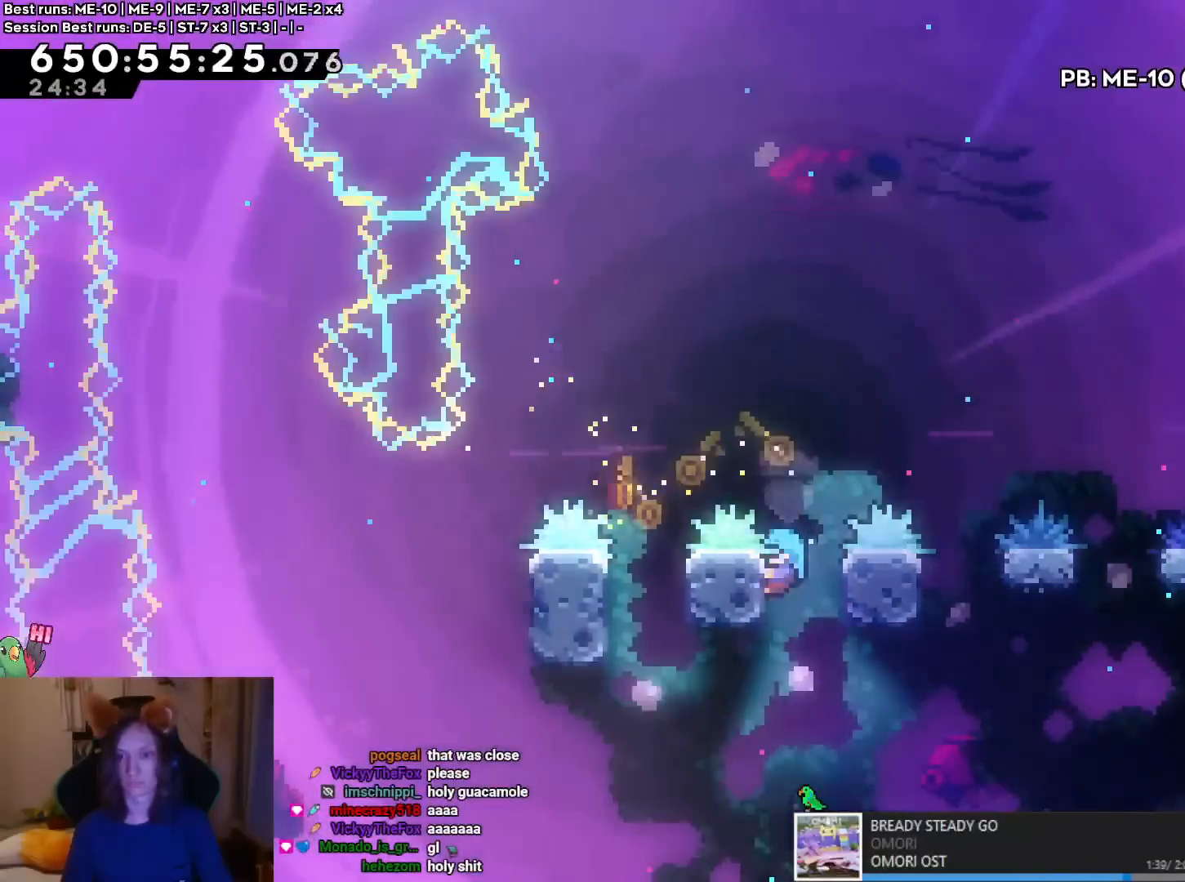
{"buttons": ["B", "L2"], "left_stick": "center", "right_stick": "center", "events": [[167, "left_stick", "right"], [184, "B", "down"], [501, "left_stick", "center"]]}
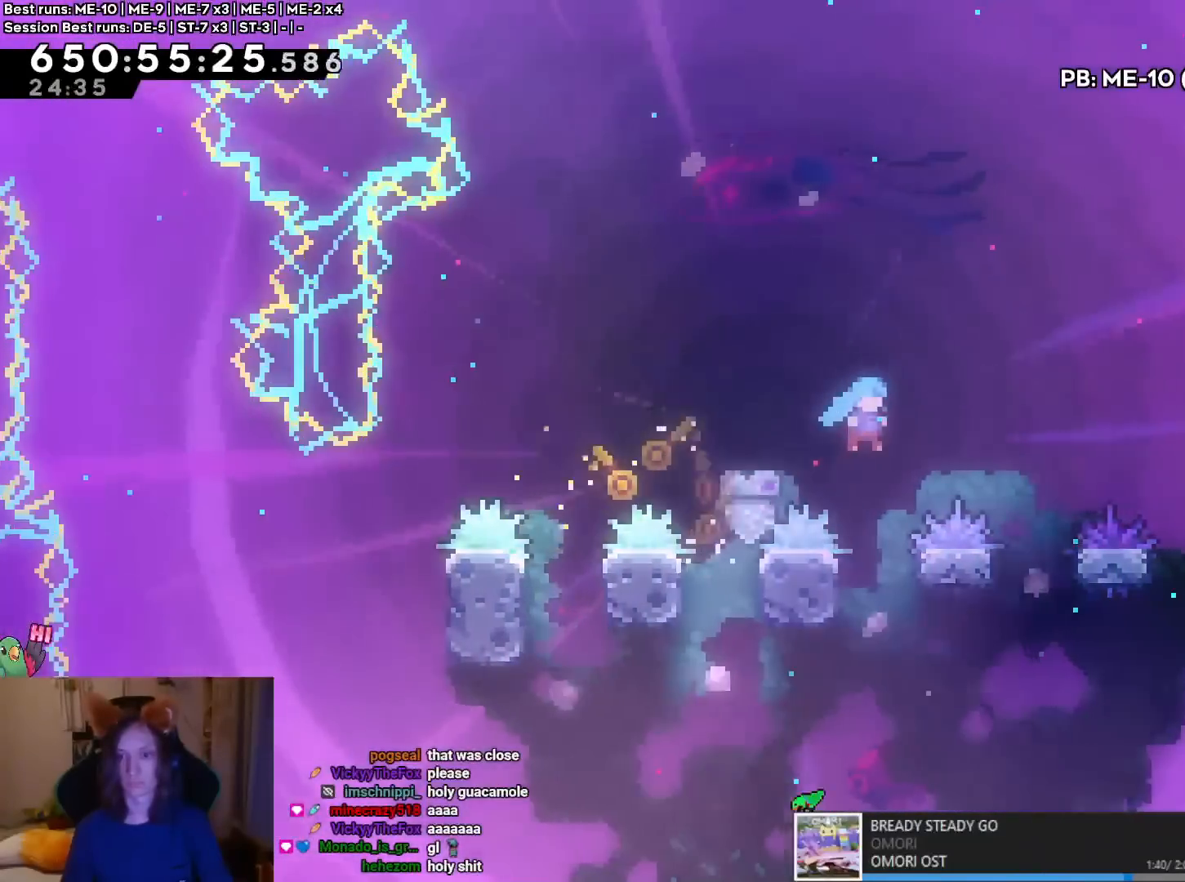
{"buttons": ["L2"], "left_stick": "up", "right_stick": "center", "events": [[200, "left_stick", "up-left"], [383, "left_stick", "up"], [433, "B", "up"]]}
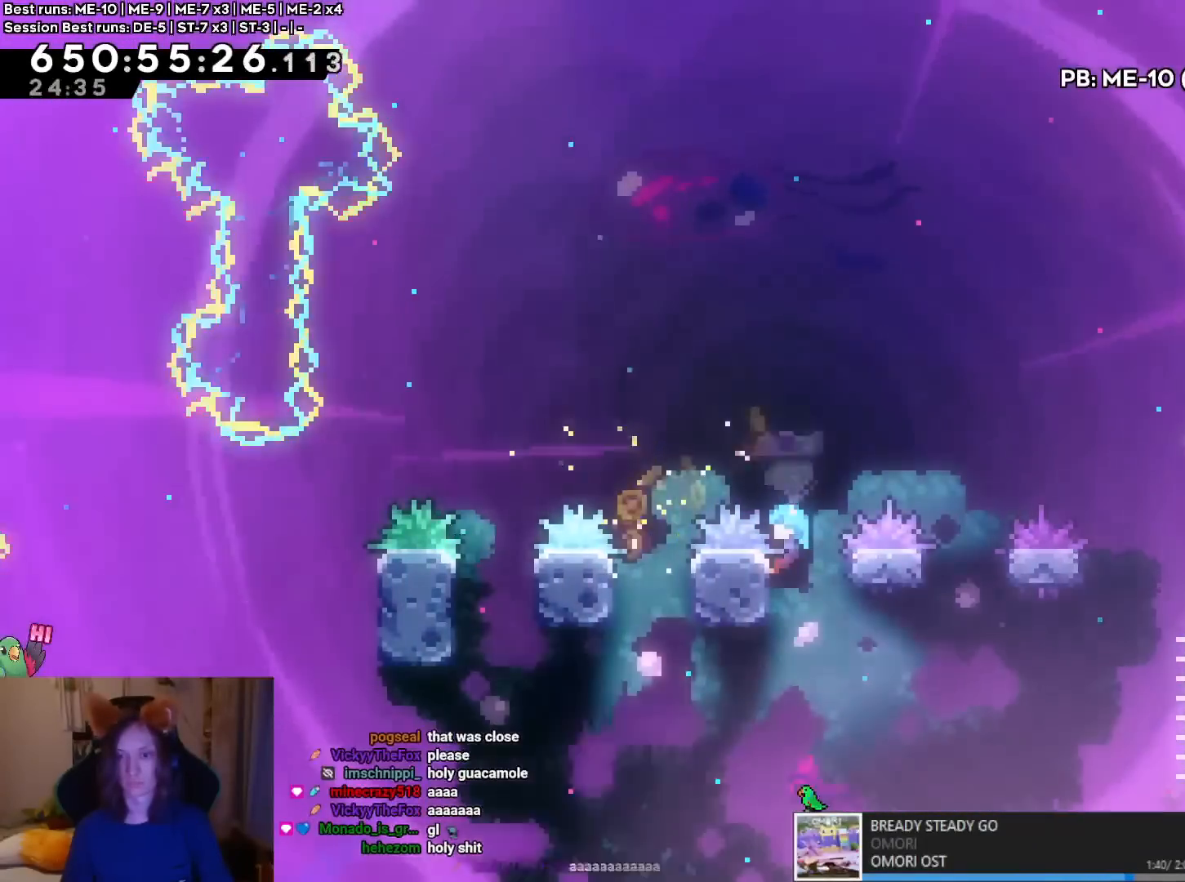
{"buttons": ["B", "L2"], "left_stick": "center", "right_stick": "center", "events": [[34, "left_stick", "right"], [50, "B", "down"], [351, "left_stick", "center"]]}
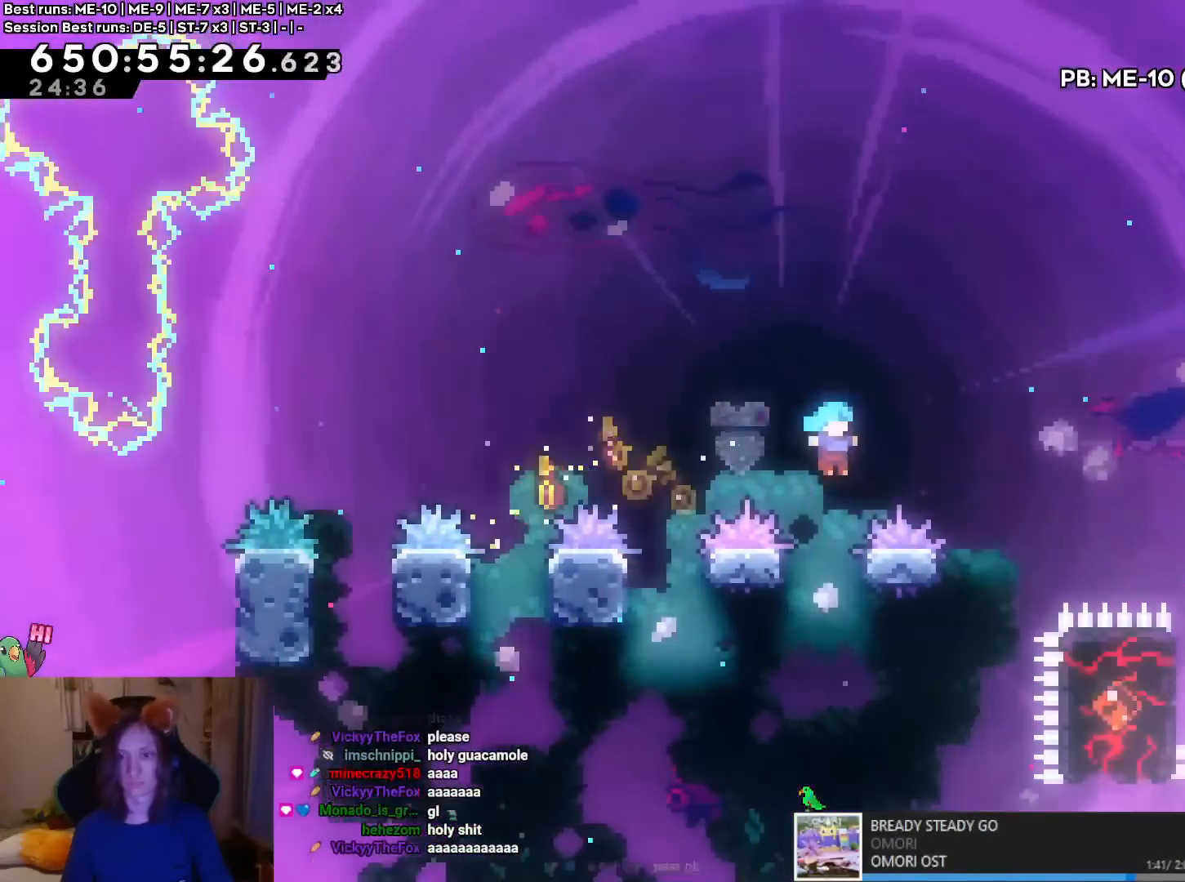
{"buttons": ["B", "L2"], "left_stick": "right", "right_stick": "center", "events": [[83, "left_stick", "up-left"], [283, "left_stick", "up"], [333, "B", "up"], [433, "B", "down"], [450, "left_stick", "right"]]}
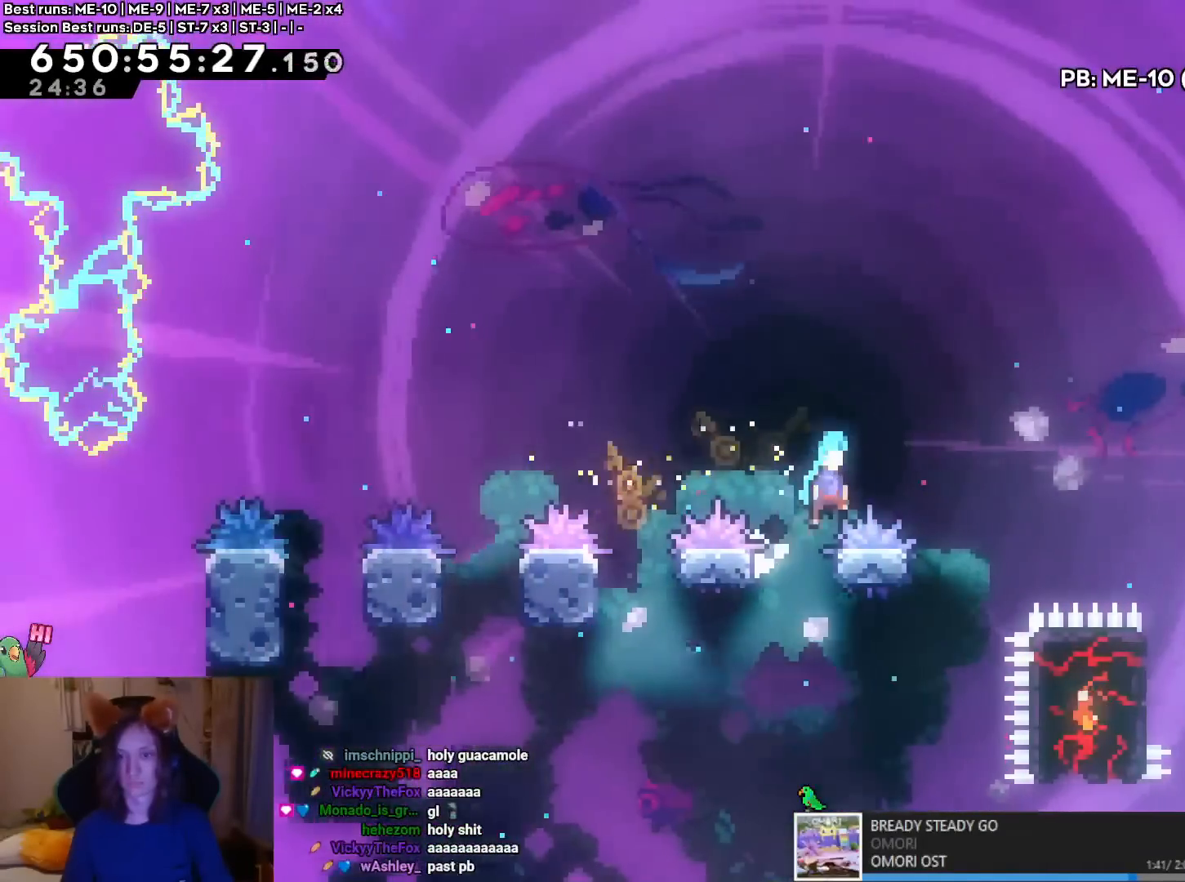
{"buttons": [], "left_stick": "up-left", "right_stick": "center", "events": [[217, "L2", "up"], [267, "left_stick", "center"], [300, "B", "up"], [434, "left_stick", "up-left"]]}
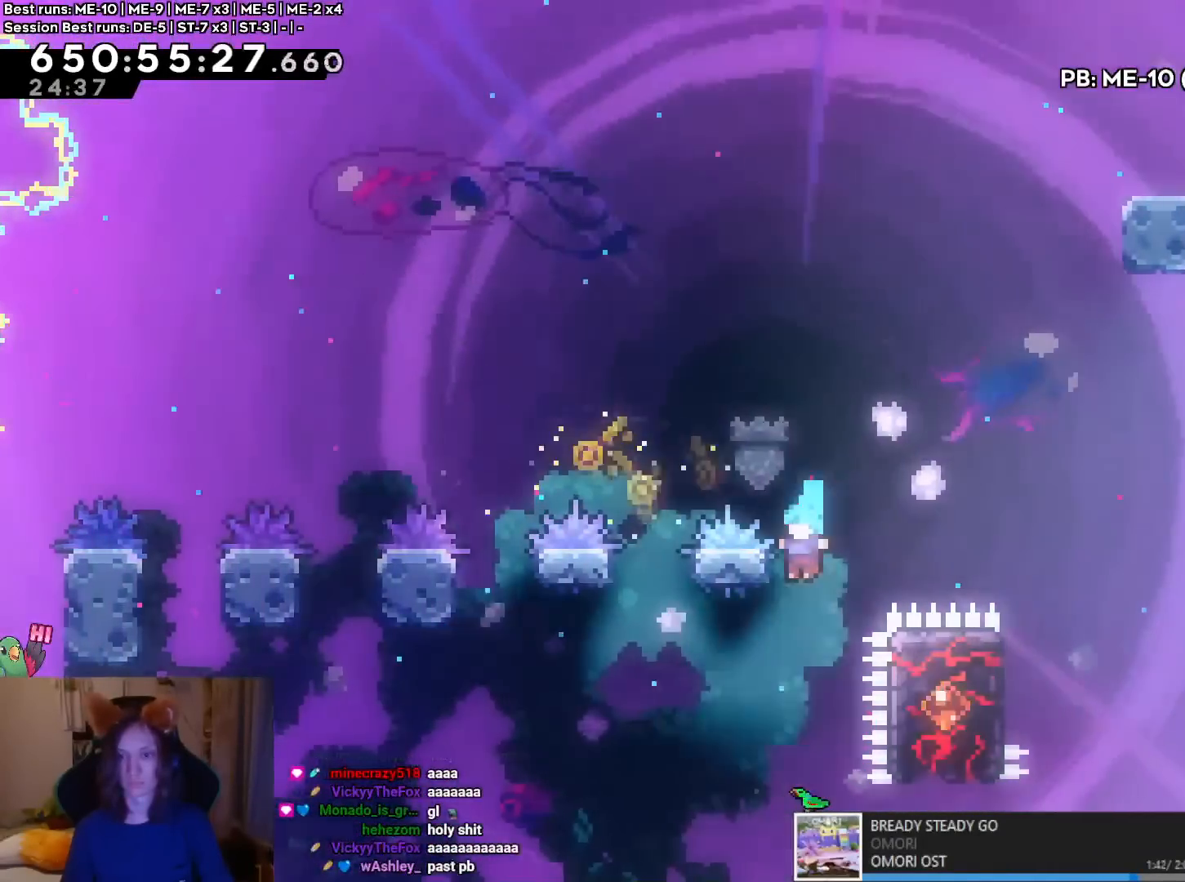
{"buttons": ["B"], "left_stick": "right", "right_stick": "center", "events": [[50, "B", "down"], [100, "left_stick", "right"]]}
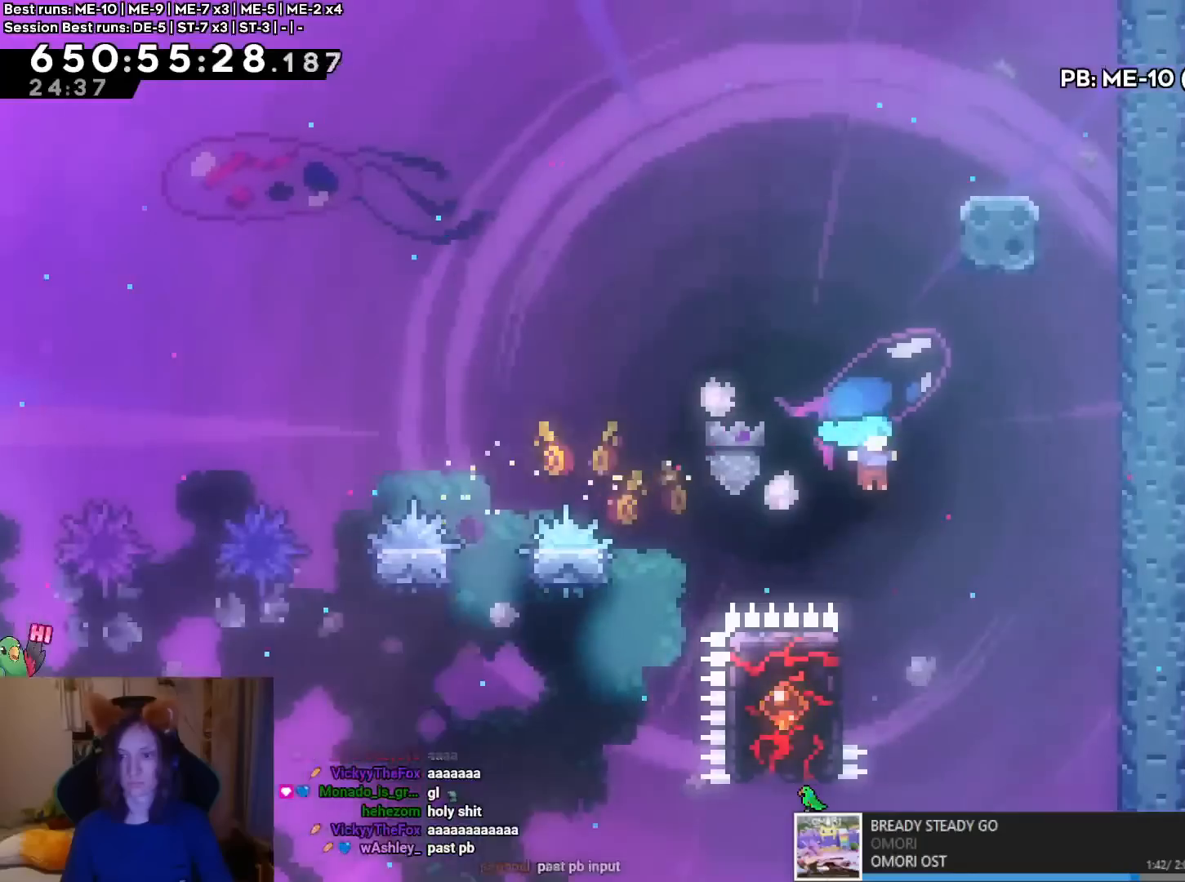
{"buttons": ["B"], "left_stick": "right", "right_stick": "center", "events": [[34, "left_stick", "center"], [84, "B", "up"], [150, "left_stick", "left"], [284, "B", "down"], [351, "left_stick", "right"]]}
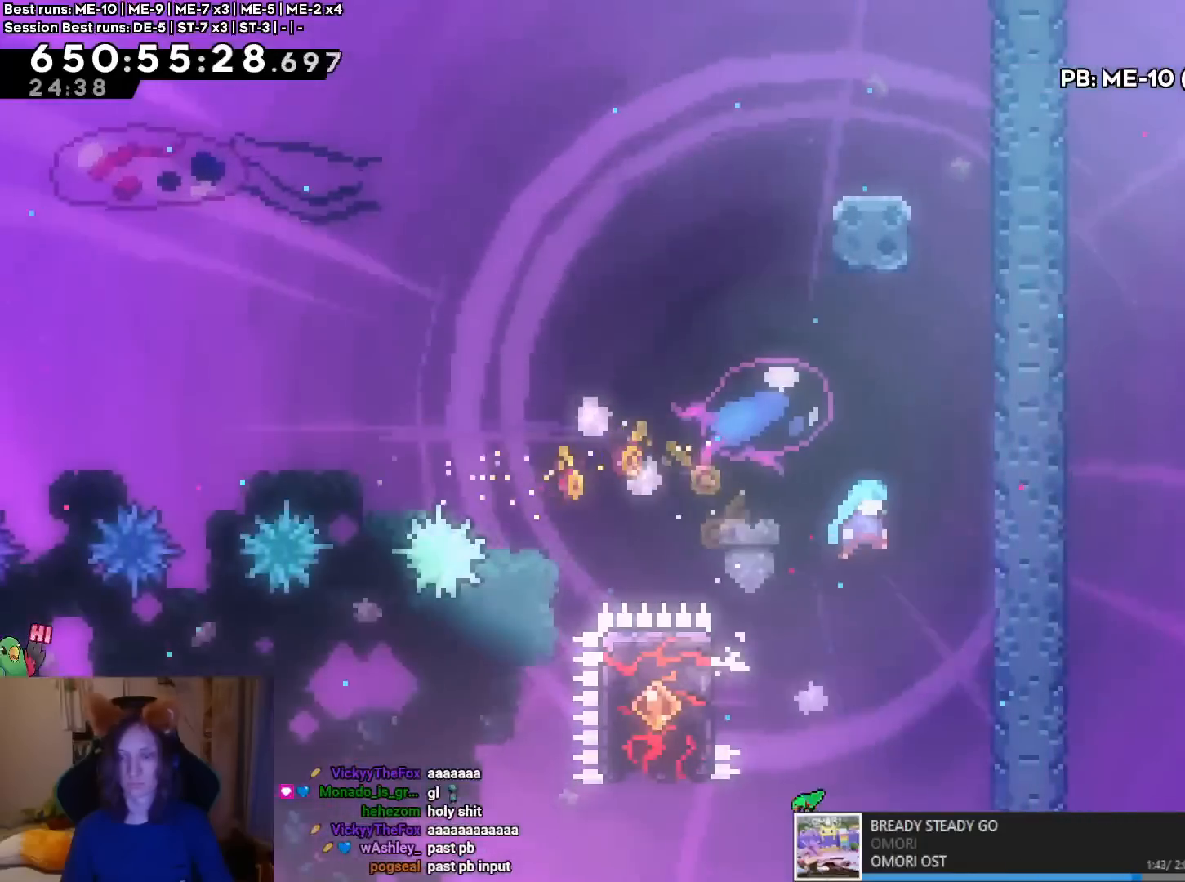
{"buttons": ["B"], "left_stick": "right", "right_stick": "center", "events": [[183, "B", "up"], [250, "left_stick", "center"], [300, "B", "down"], [450, "left_stick", "right"]]}
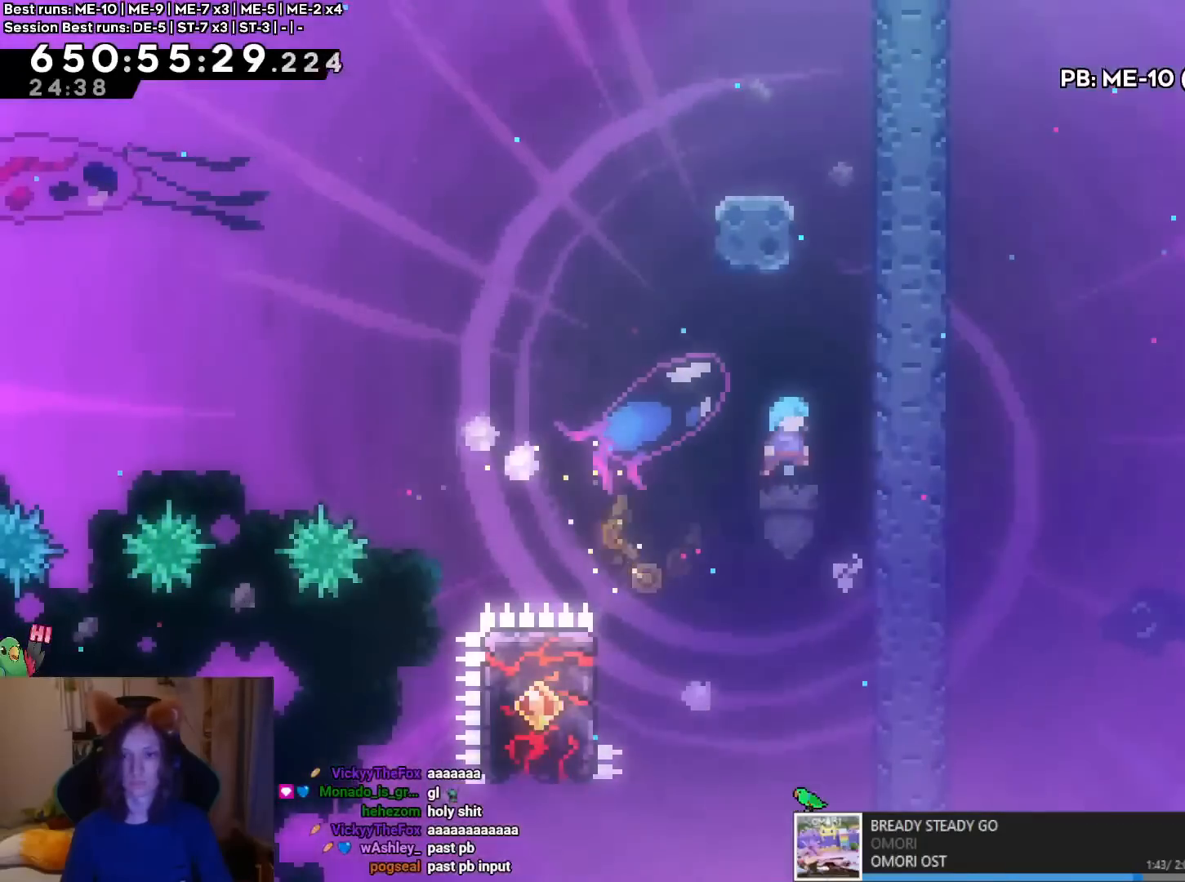
{"buttons": ["B"], "left_stick": "right", "right_stick": "center", "events": [[134, "B", "up"], [200, "left_stick", "center"], [250, "B", "down"], [384, "left_stick", "right"]]}
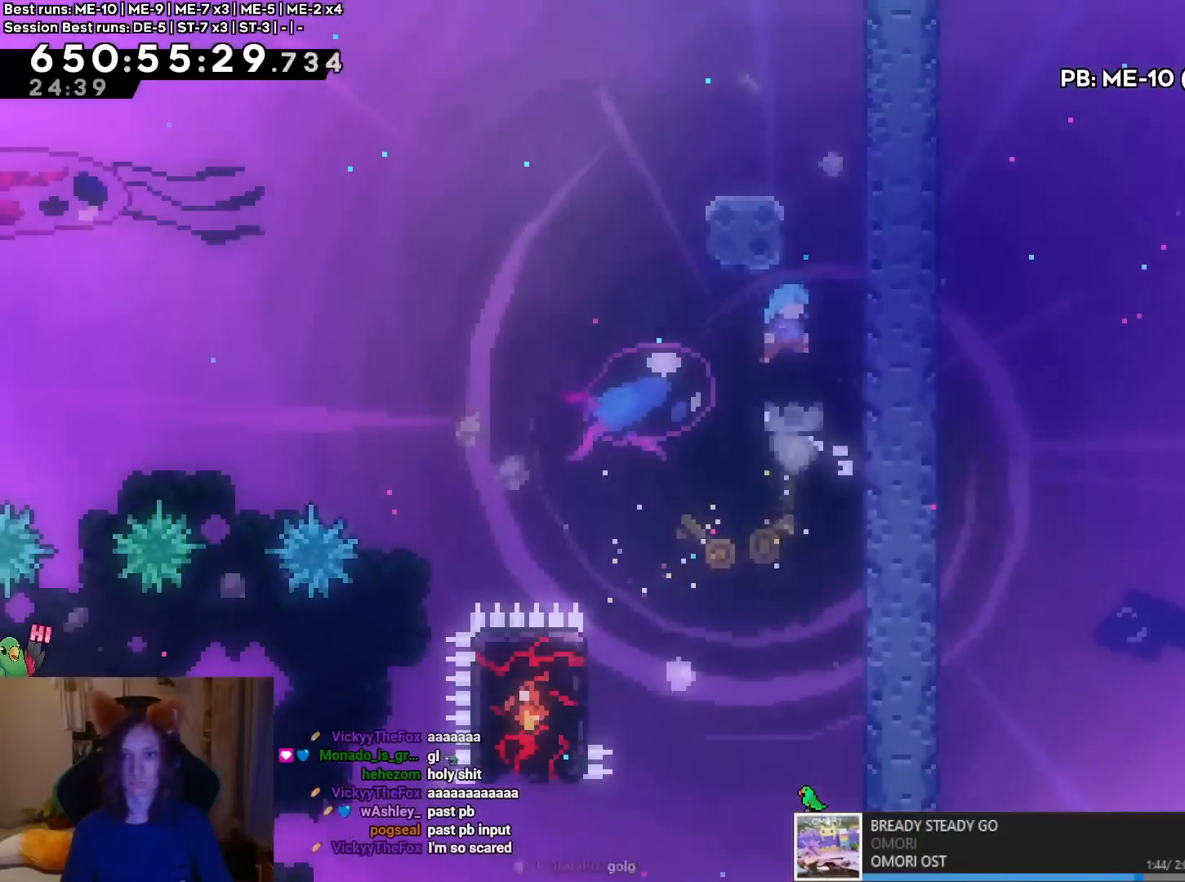
{"buttons": [], "left_stick": "center", "right_stick": "center", "events": [[16, "B", "up"], [183, "B", "down"], [200, "left_stick", "center"], [417, "B", "up"]]}